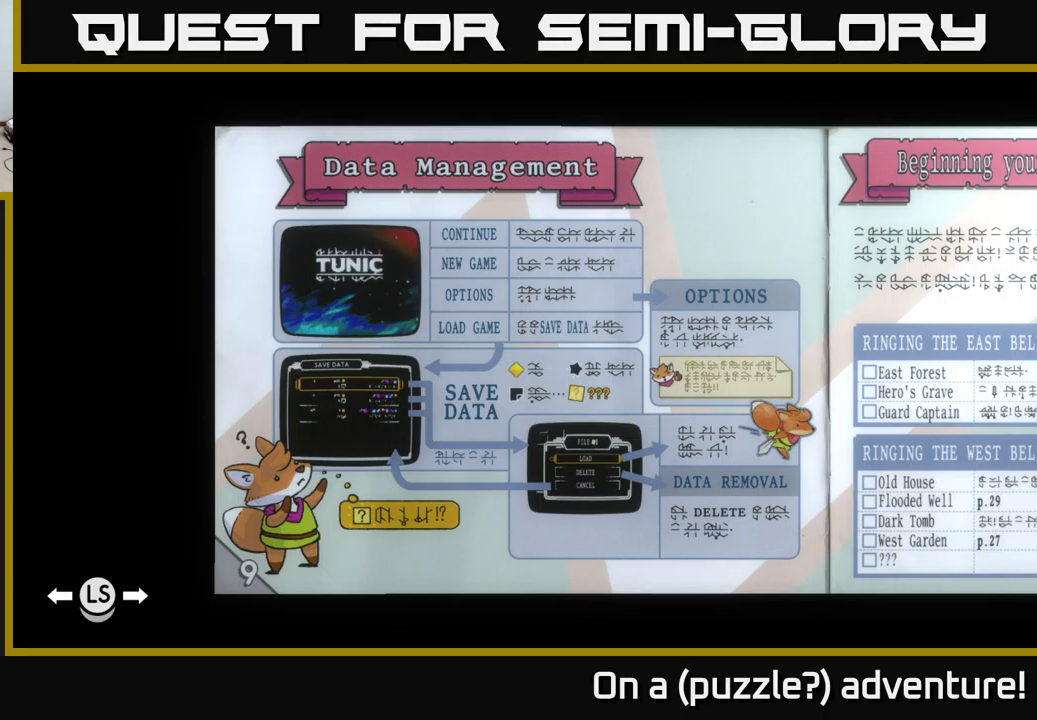
Gameplay with a controller (Xbox layout); each line is a JSON object with the inputs held at the frame after it. "events" lists button and stick changes between this image and that frame as [ms after this image, input, new state], when the widget could be followed in between.
{"buttons": [], "left_stick": "right", "right_stick": "center", "events": [[433, "left_stick", "right"]]}
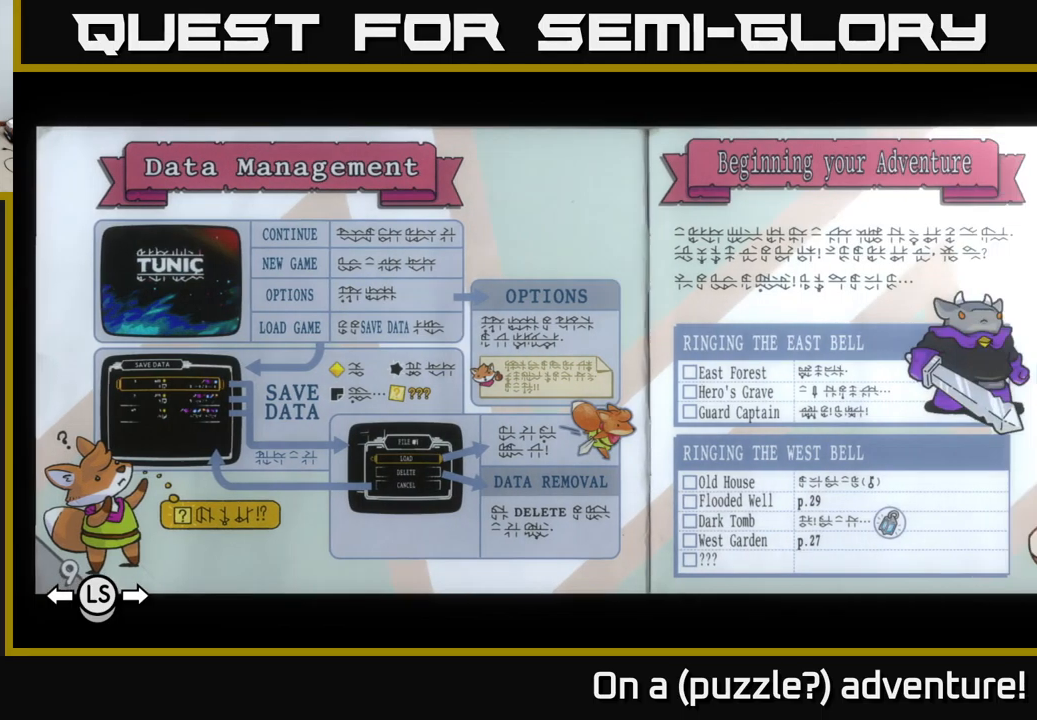
{"buttons": [], "left_stick": "right", "right_stick": "center", "events": [[133, "left_stick", "center"], [250, "left_stick", "right"]]}
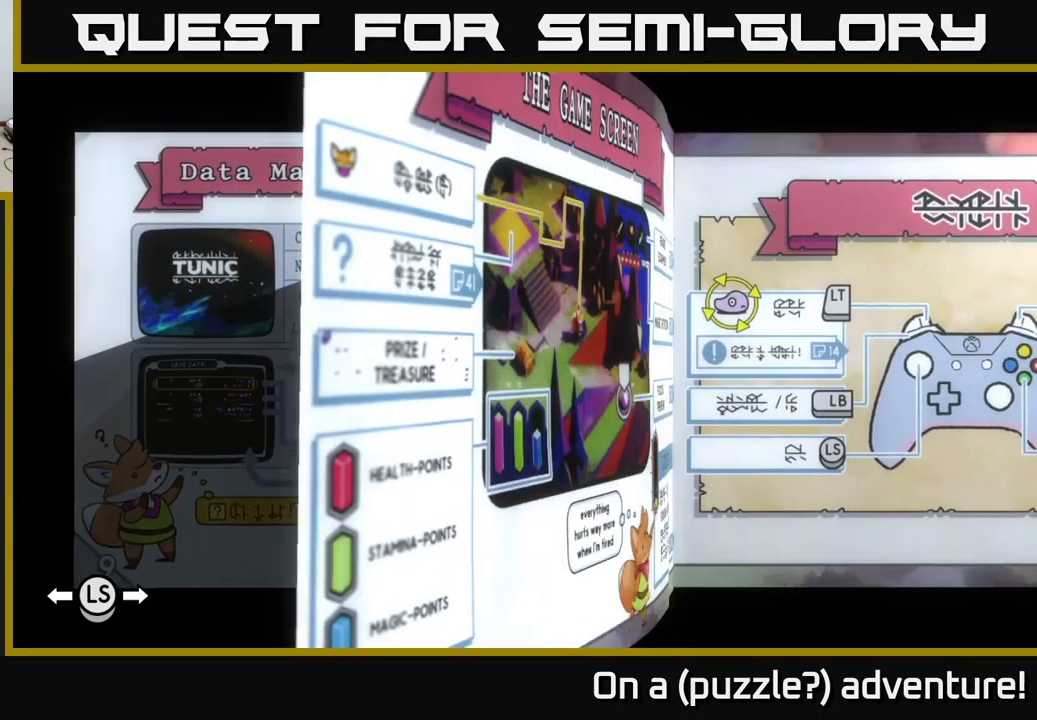
{"buttons": [], "left_stick": "right", "right_stick": "center", "events": []}
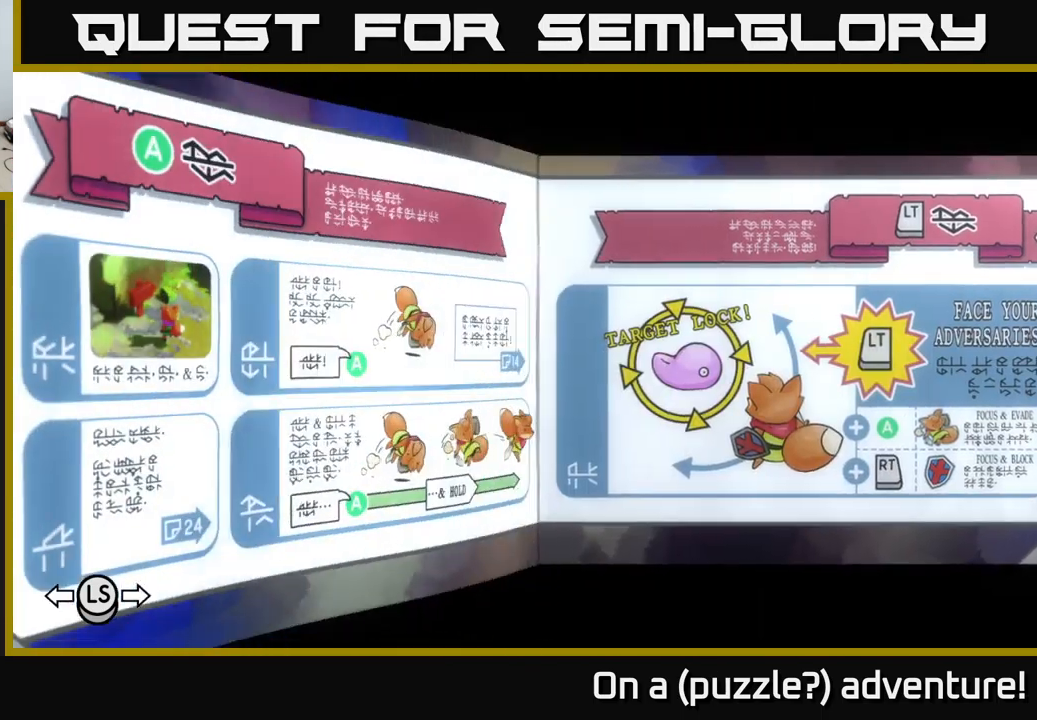
{"buttons": [], "left_stick": "right", "right_stick": "center", "events": []}
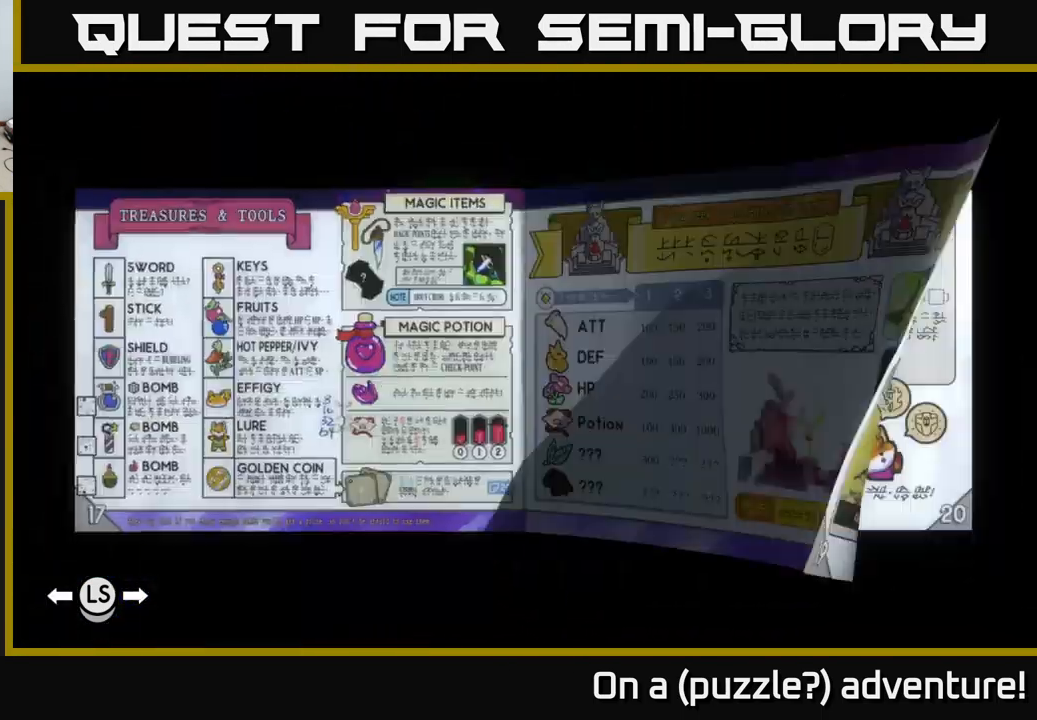
{"buttons": [], "left_stick": "right", "right_stick": "center", "events": []}
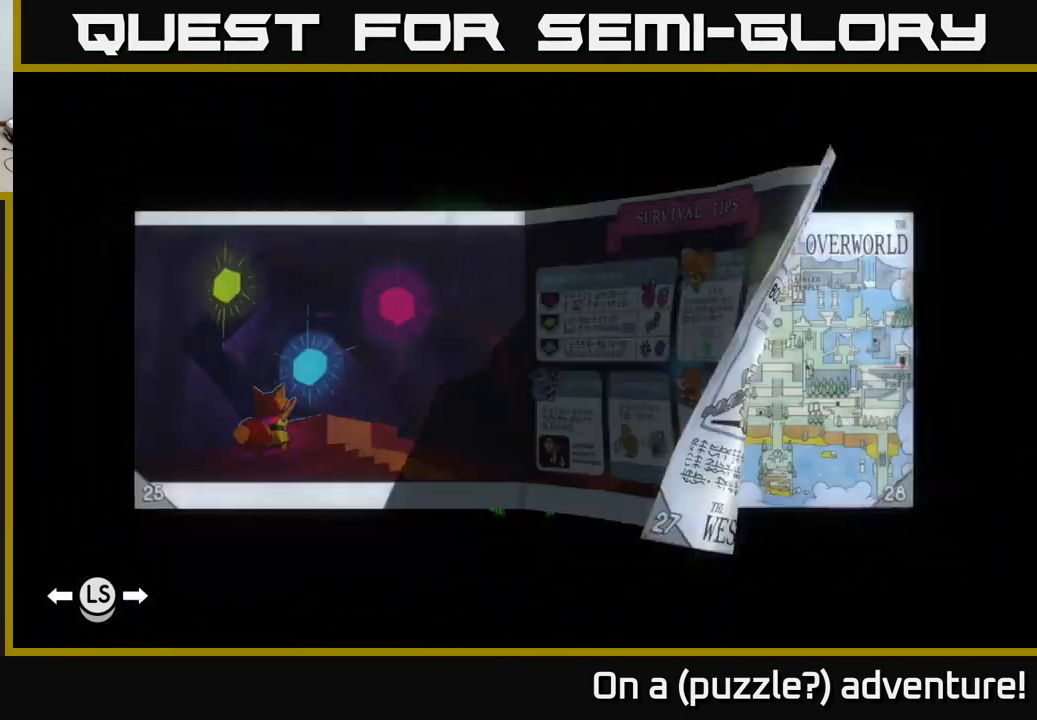
{"buttons": [], "left_stick": "right", "right_stick": "center", "events": []}
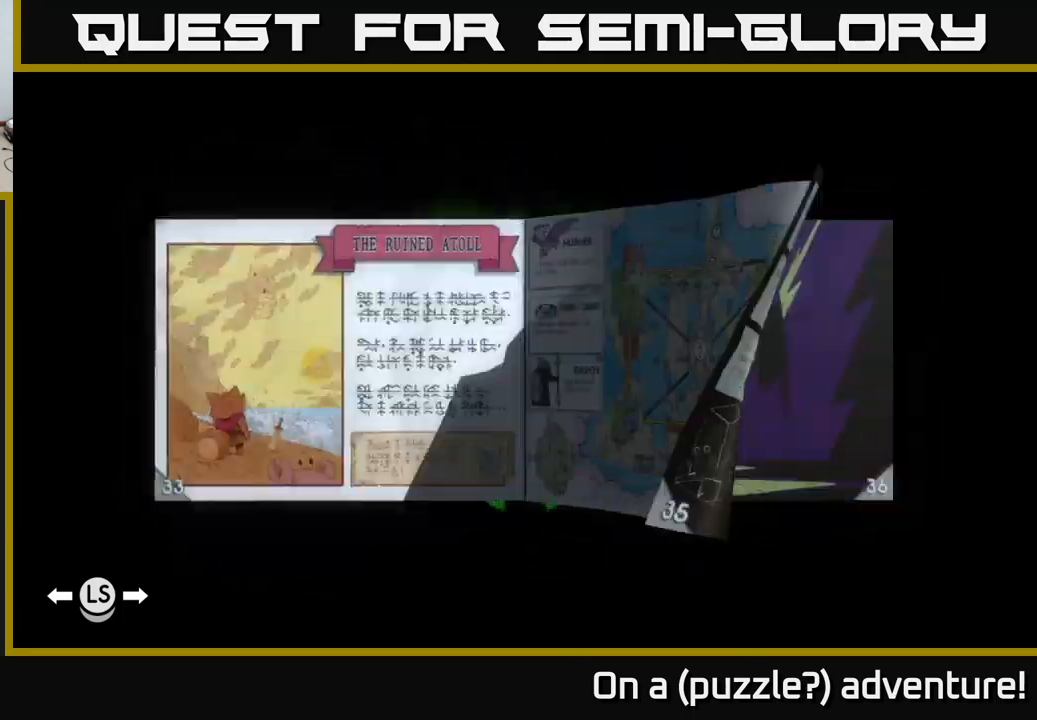
{"buttons": [], "left_stick": "right", "right_stick": "center", "events": []}
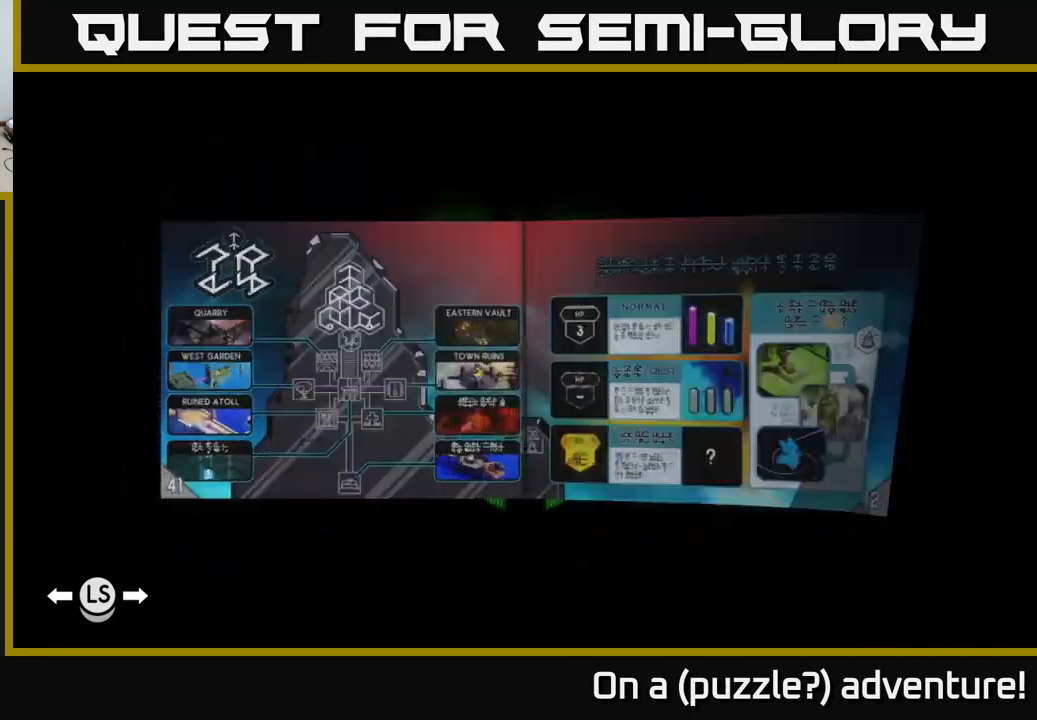
{"buttons": [], "left_stick": "right", "right_stick": "center", "events": []}
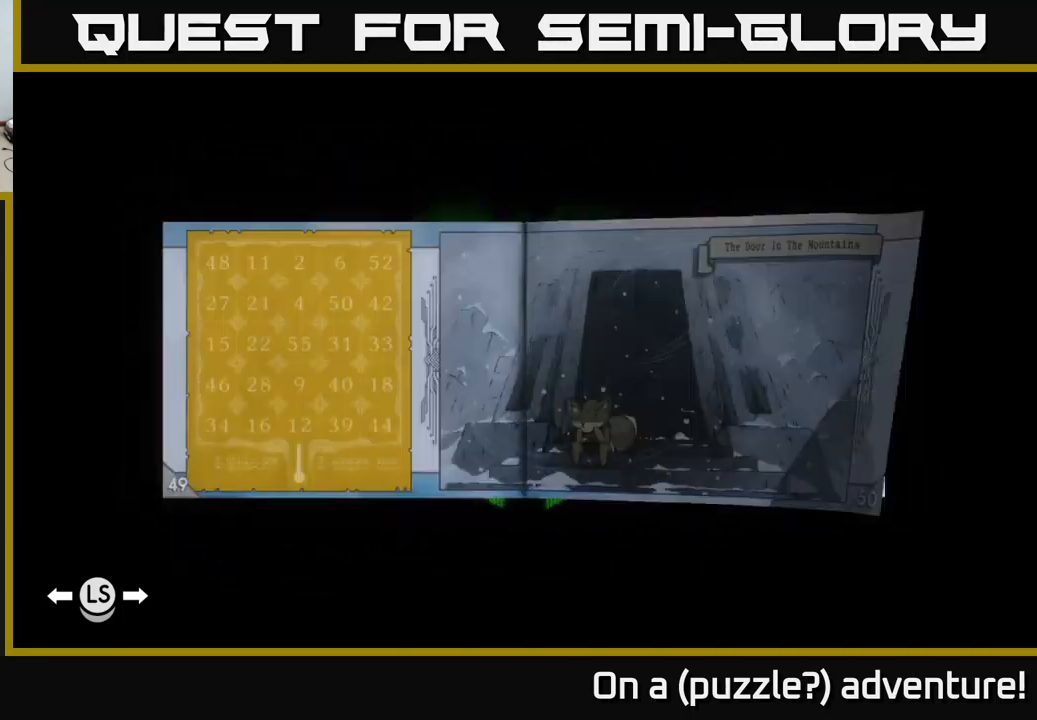
{"buttons": [], "left_stick": "right", "right_stick": "center", "events": []}
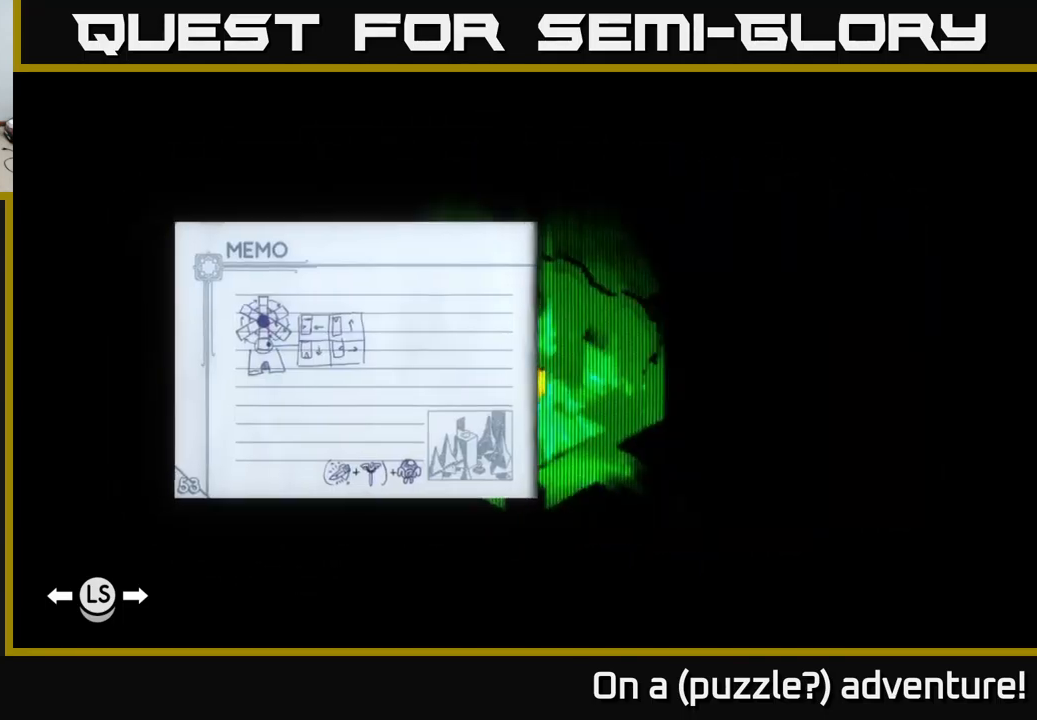
{"buttons": [], "left_stick": "left", "right_stick": "center", "events": [[17, "left_stick", "center"], [234, "left_stick", "left"], [367, "left_stick", "center"], [417, "left_stick", "left"]]}
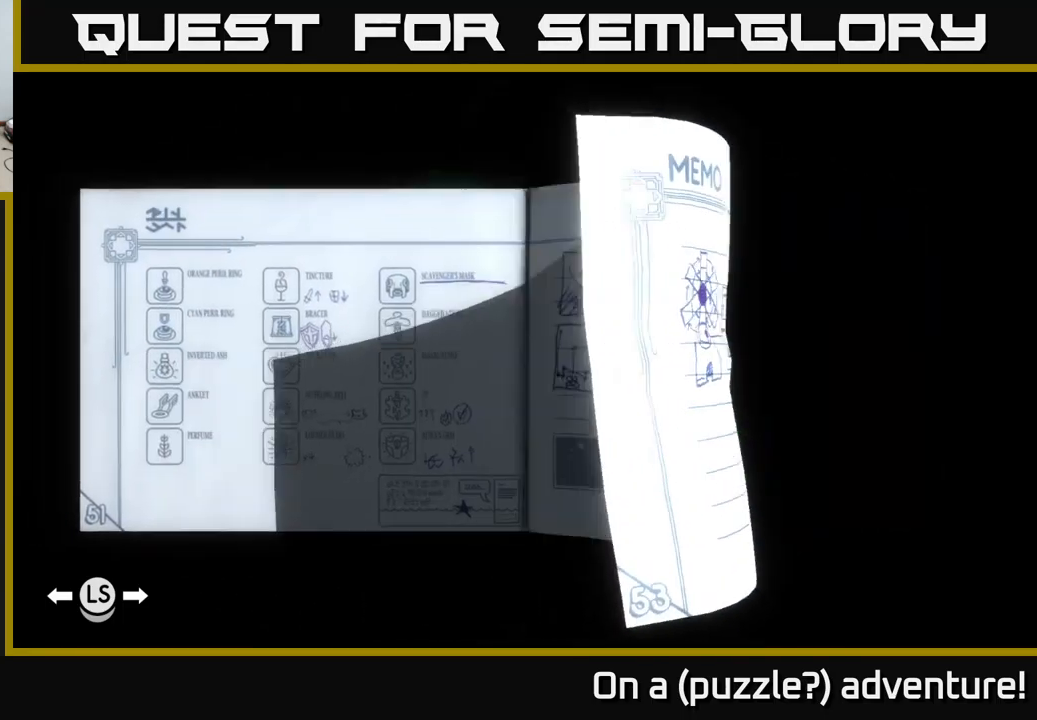
{"buttons": [], "left_stick": "left", "right_stick": "center", "events": [[100, "left_stick", "center"], [150, "left_stick", "left"], [300, "left_stick", "center"], [400, "left_stick", "left"]]}
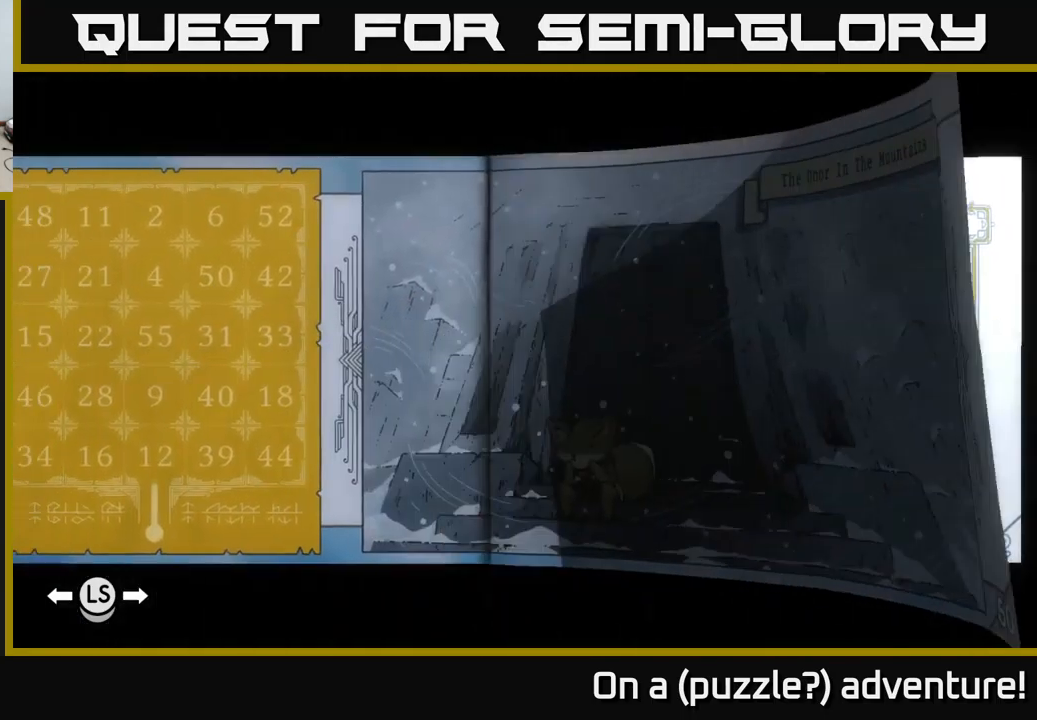
{"buttons": [], "left_stick": "center", "right_stick": "center", "events": [[67, "left_stick", "center"]]}